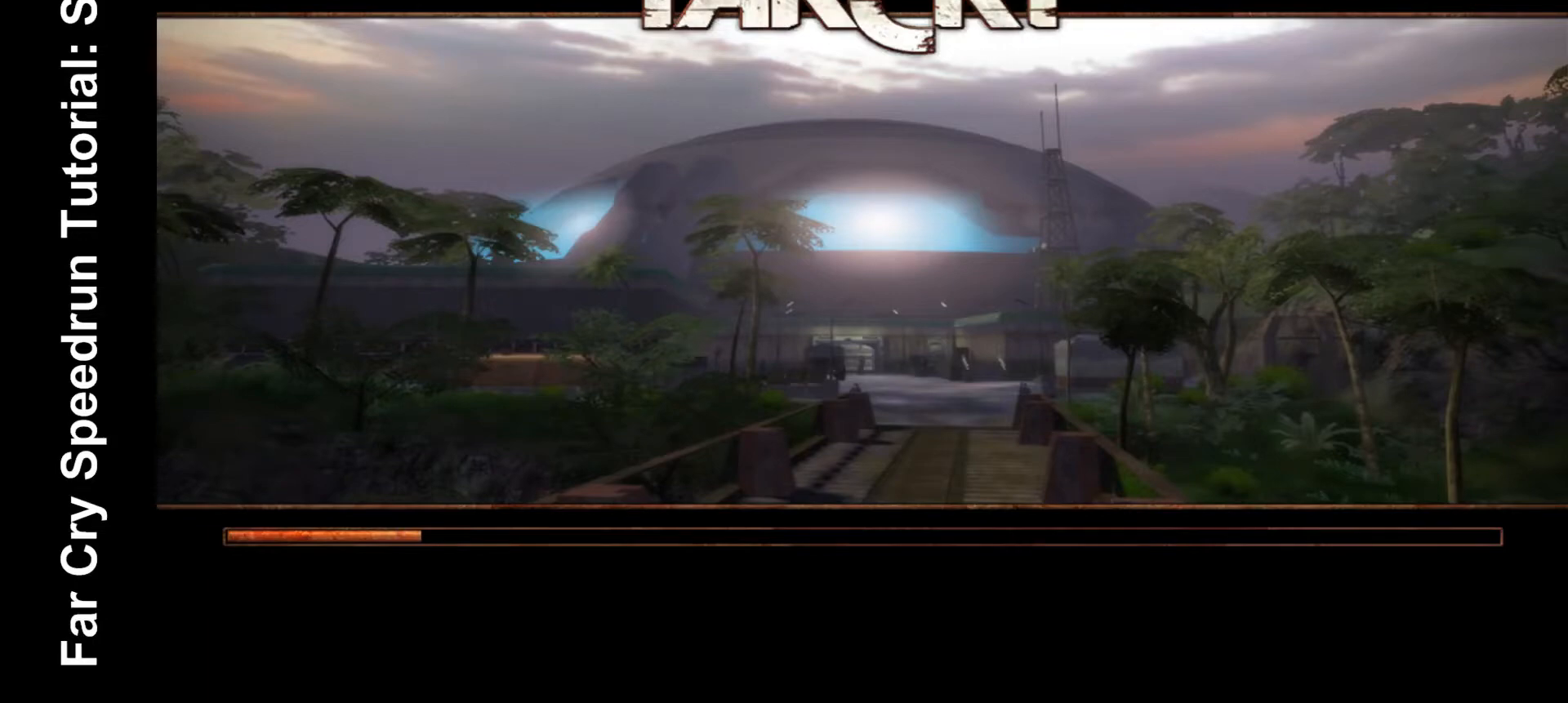
Gameplay with keyboard and mouse; each line is a JSON object with the keys and mouse buttons held at the frame after it. "events" lists presses ("down") and releases ("up") of ".", "/", "1", "2", "3", "4", "5", "6", "7", "8", "a", "alt", "b", "c", "caps_lock", "ctrl", "d", "down", "e", "equals", "escape", "f", "f1", "f2", "f3", "f4", "f5", "f6", "f7", "f8", "g", "h", "left", "minus", "num0", "num1", "num2", "num3", "num4", "num5", "num6", "num7", "num8", "num9", "q", "r", "return", "right", "s", "shift", "space", "super", "t", "tab", "tilde", "u", "up", "v", "w", "x", "y", "z", "mouse_left", "mouse_wheel", "mouse_right" and "mouse_mb4" between this image and that frame as [ms after this image, input, new state], when the widget could be followed in between. "mouse_left", "mouse_wheel", "mouse_right", "mouse_mb4" = the "left", "wheel", "right", "mb4" buttons of the "mouse" list. No other keys are recorded. "wheel" means that the mouse wheel is clicked or scrolled. Mouse movement is not recorded.
{"keys": ["alt"], "mouse": [], "events": [[367, "alt", "down"]]}
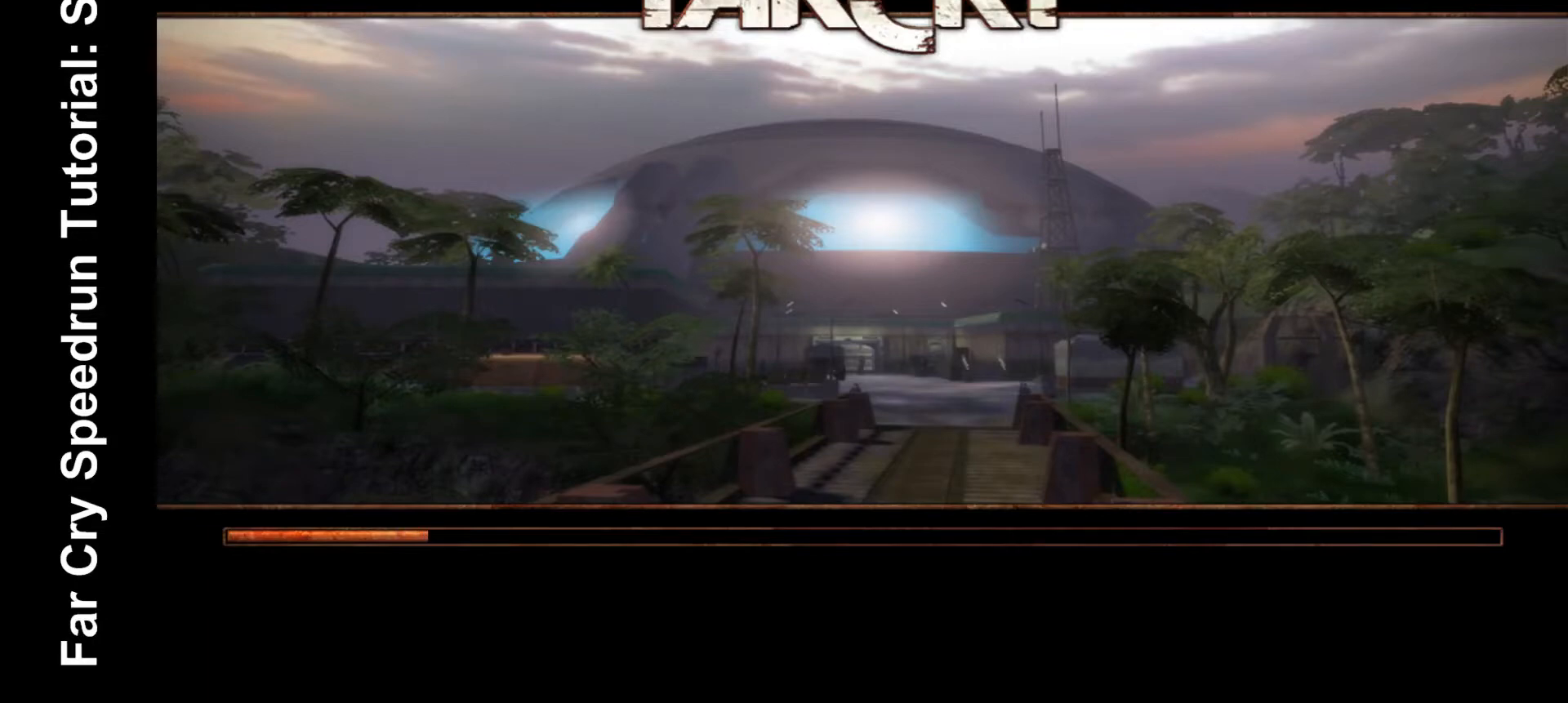
{"keys": [], "mouse": [], "events": [[300, "tab", "down"], [467, "alt", "up"], [467, "tab", "up"]]}
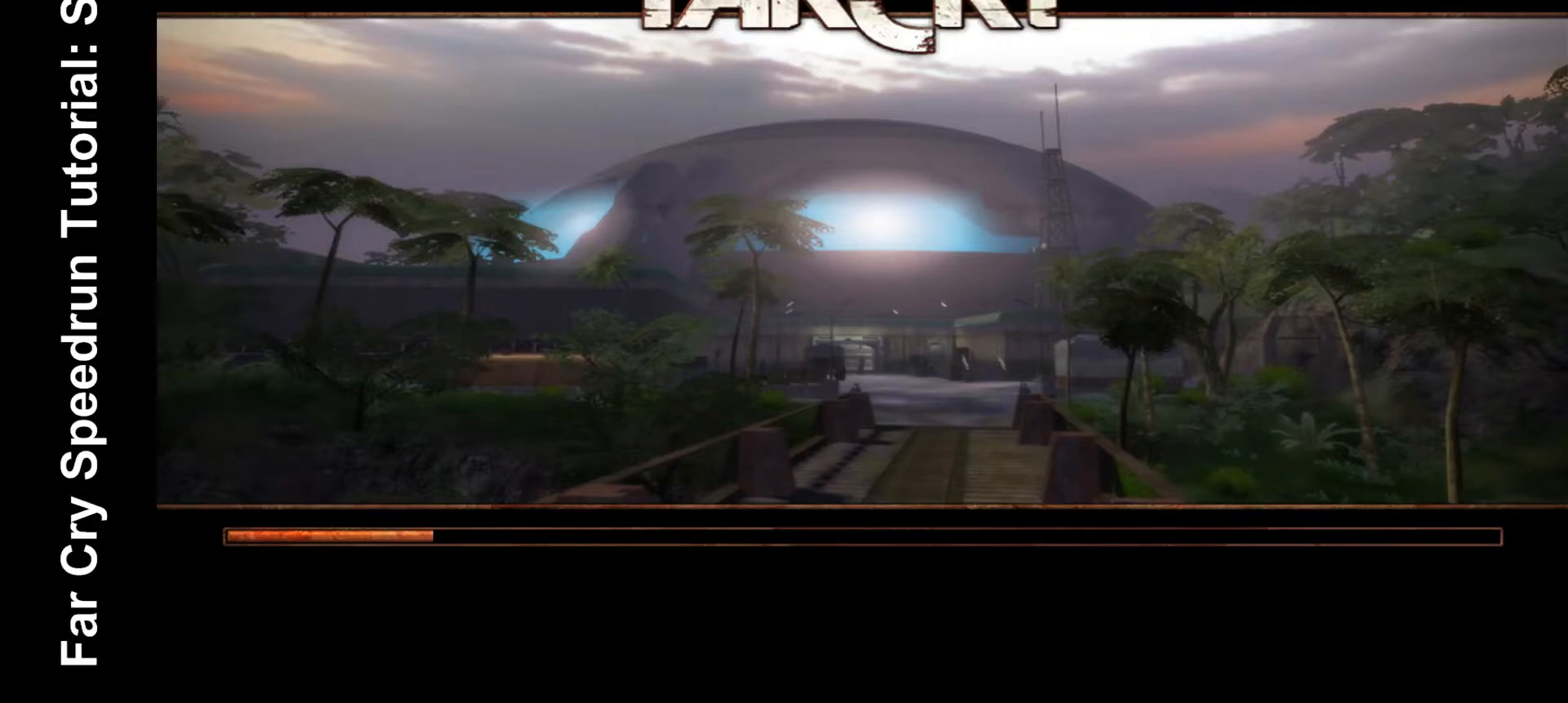
{"keys": [], "mouse": [], "events": []}
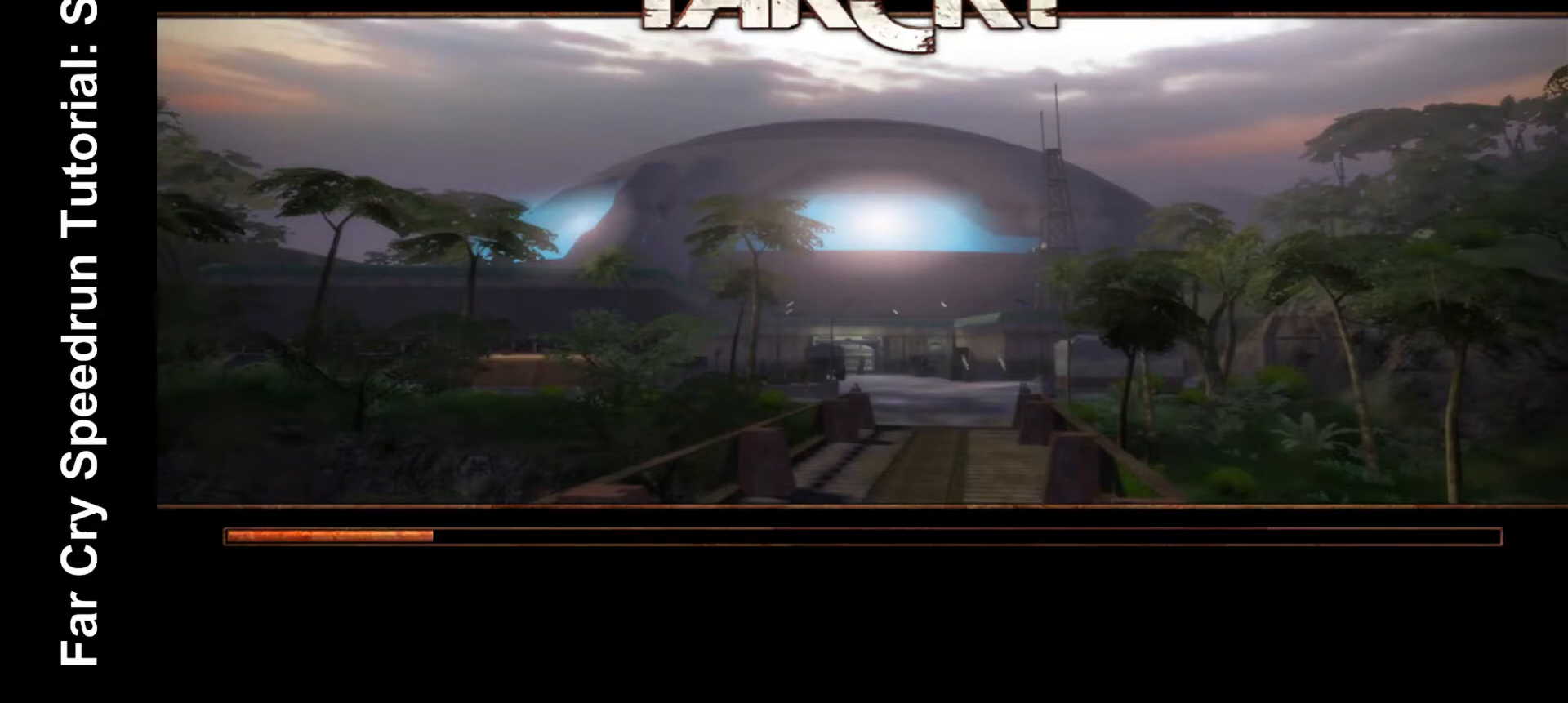
{"keys": [], "mouse": [], "events": []}